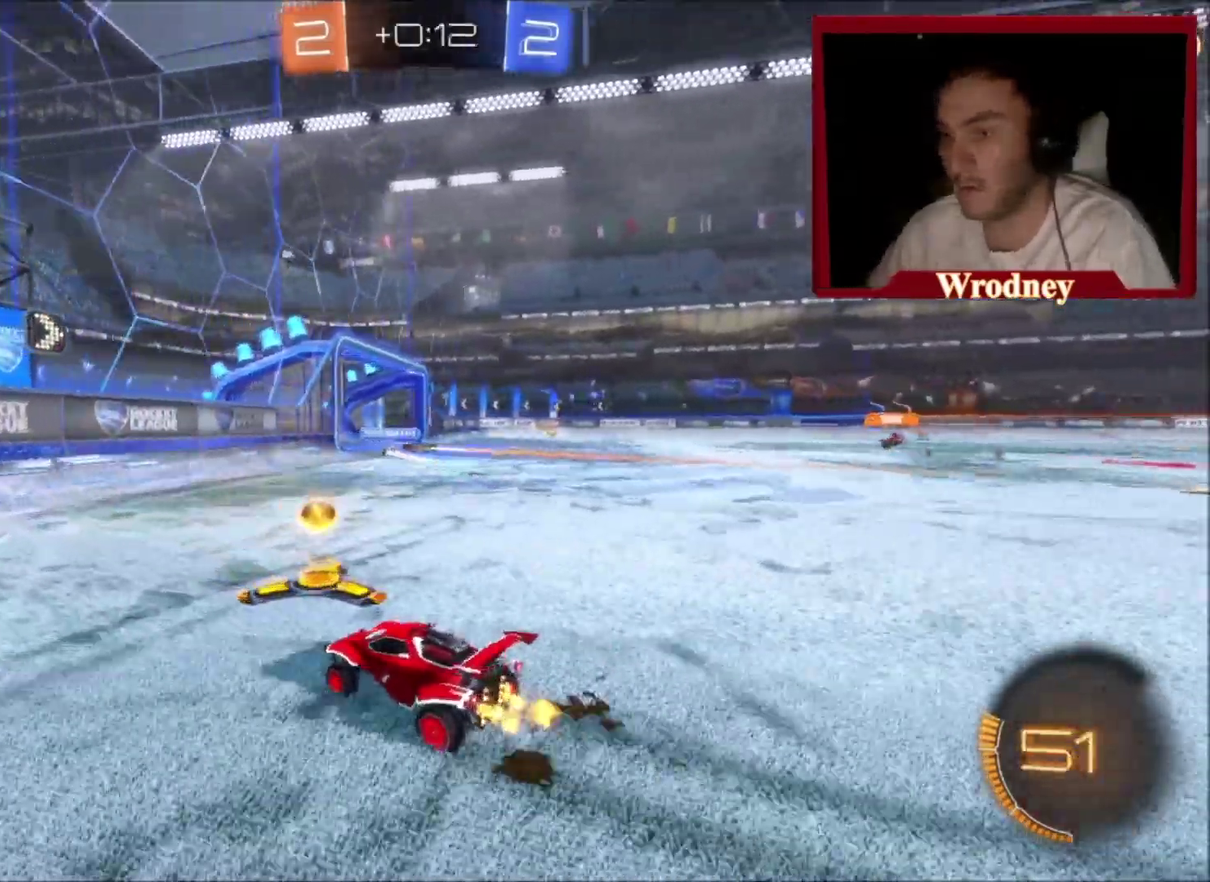
Gameplay with a controller (Xbox layout); each line is a JSON object with the inputs held at the frame after it. "events" lists button and stick changes between this image and that frame as [ms after this image, input, new state], when the widget could be followed in between. This document gives stick clicks only as held states, not as events. Not read: R2.
{"buttons": [], "left_stick": "right", "right_stick": "center", "events": []}
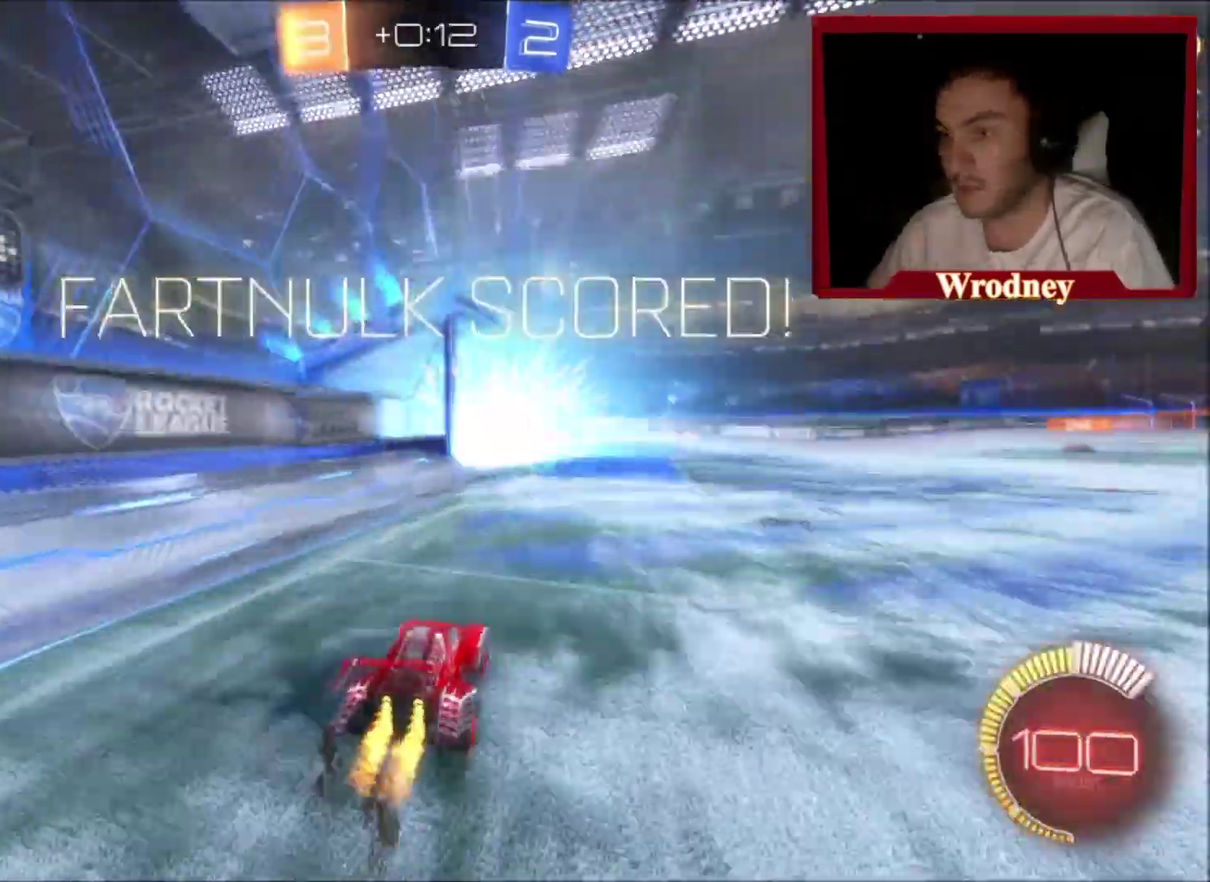
{"buttons": ["L3"], "left_stick": "right", "right_stick": "center"}
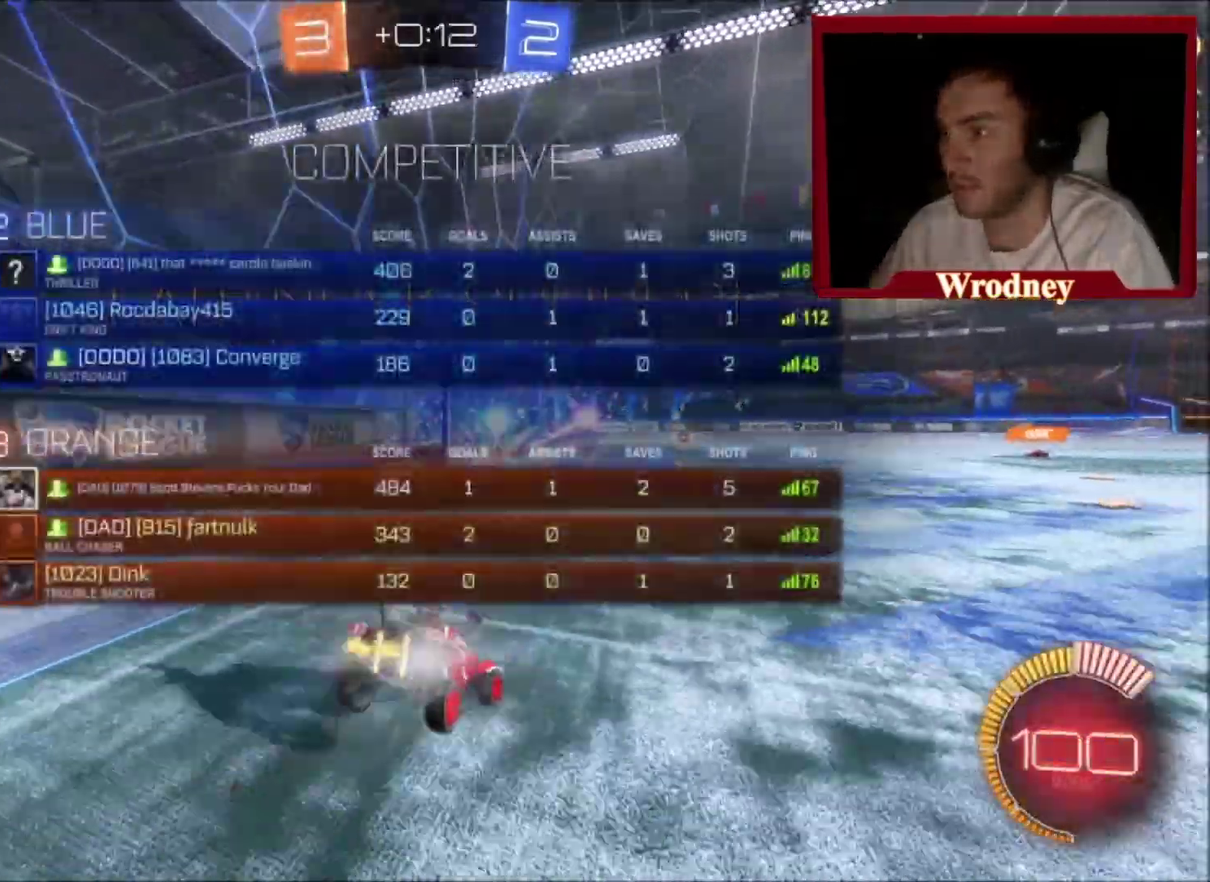
{"buttons": ["L3"], "left_stick": "right", "right_stick": "center", "events": [[34, "A", "down"], [134, "A", "up"], [201, "A", "down"], [434, "A", "up"]]}
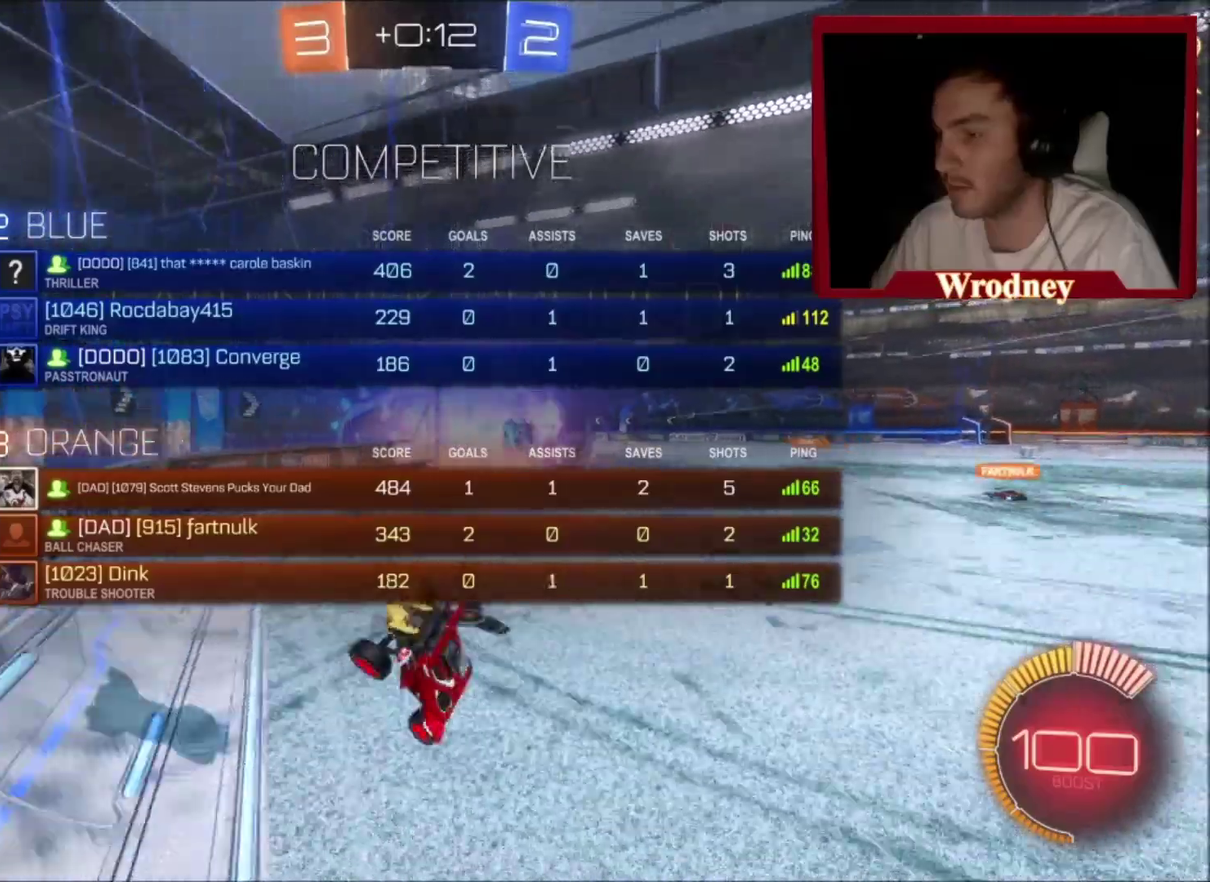
{"buttons": ["X"], "left_stick": "right", "right_stick": "center"}
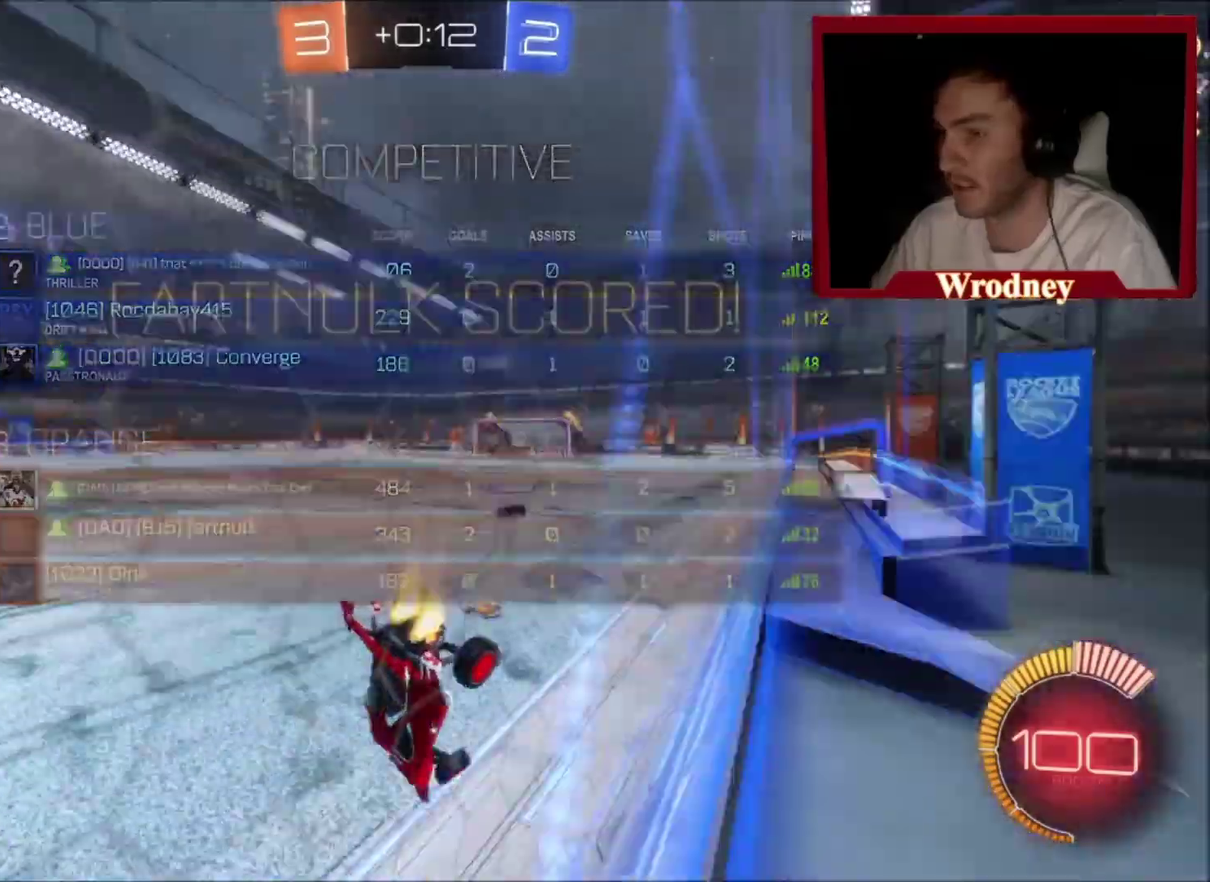
{"buttons": ["X", "L1", "L3"], "left_stick": "right", "right_stick": "center"}
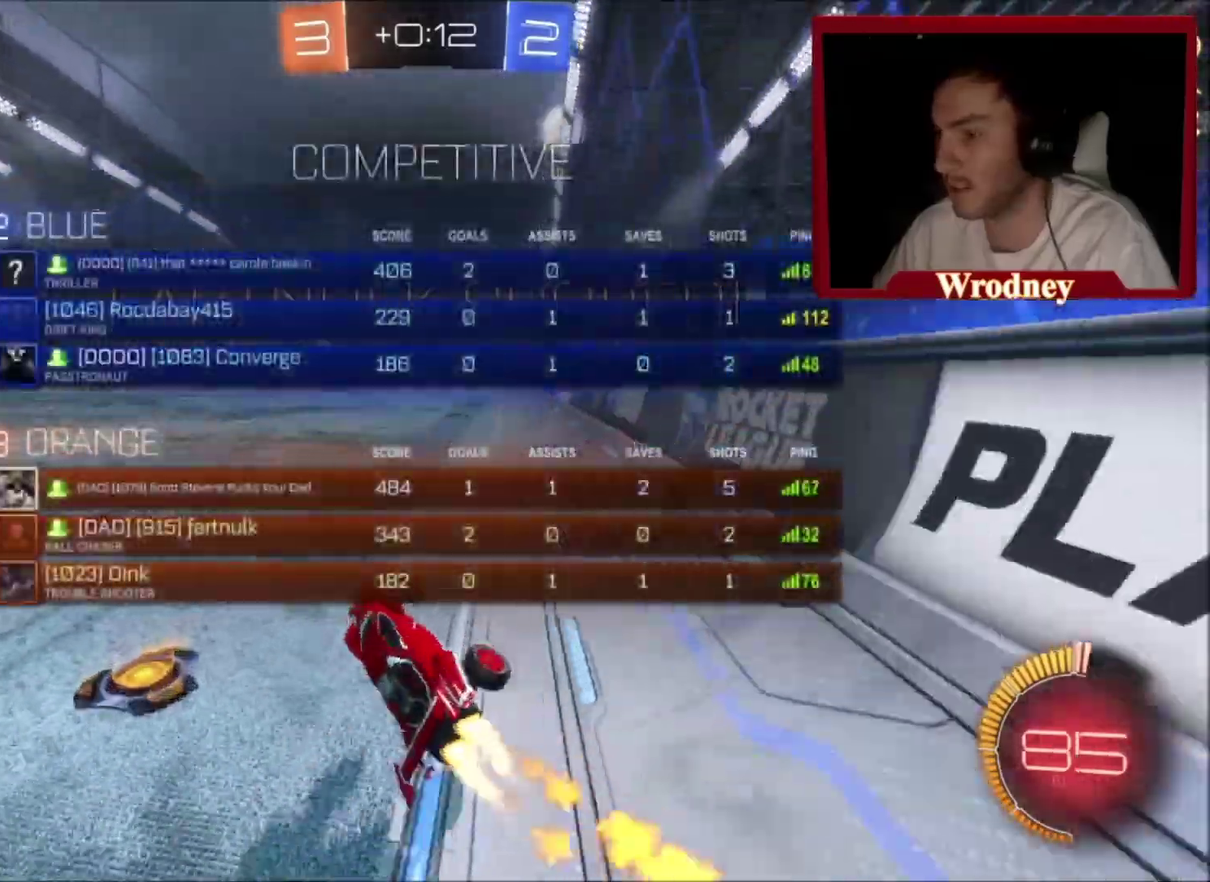
{"buttons": [], "left_stick": "center", "right_stick": "center"}
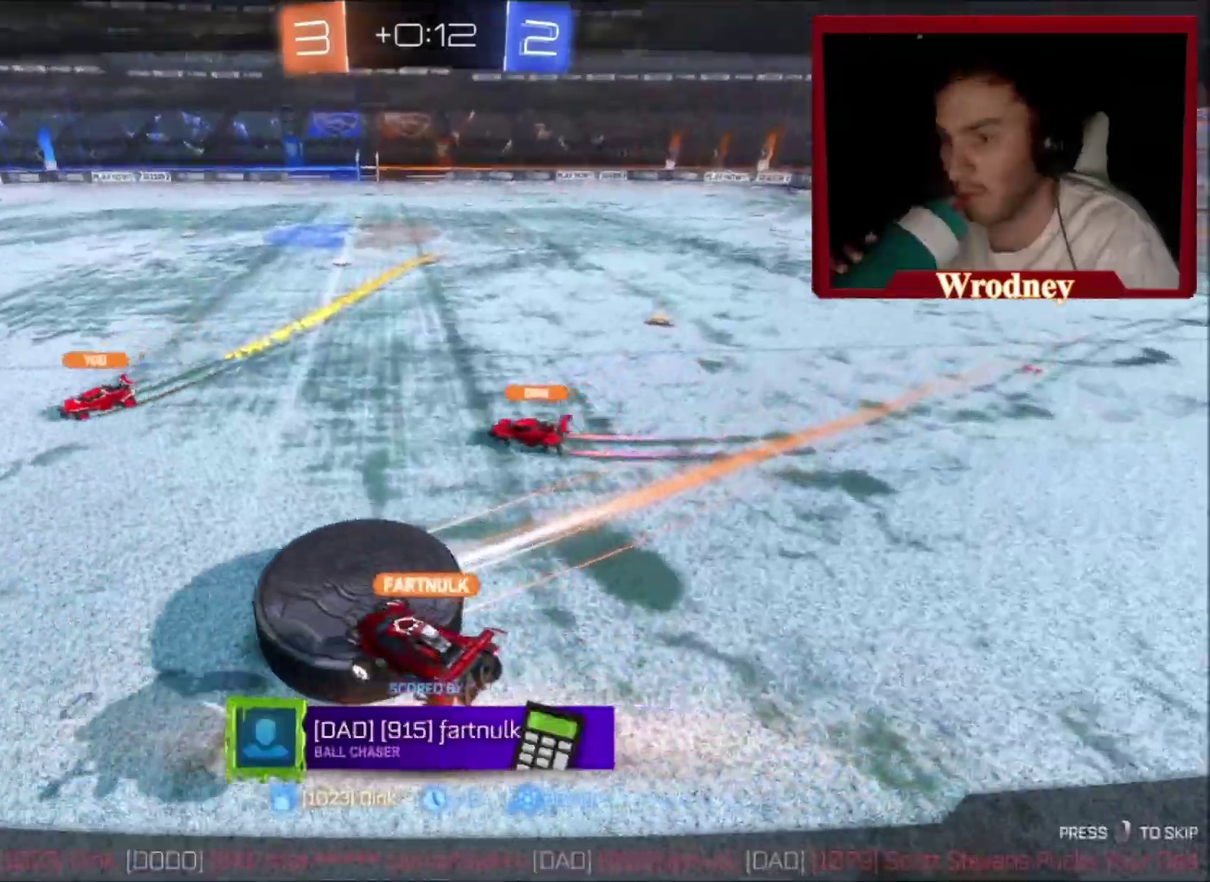
{"buttons": [], "left_stick": "center", "right_stick": "center", "events": []}
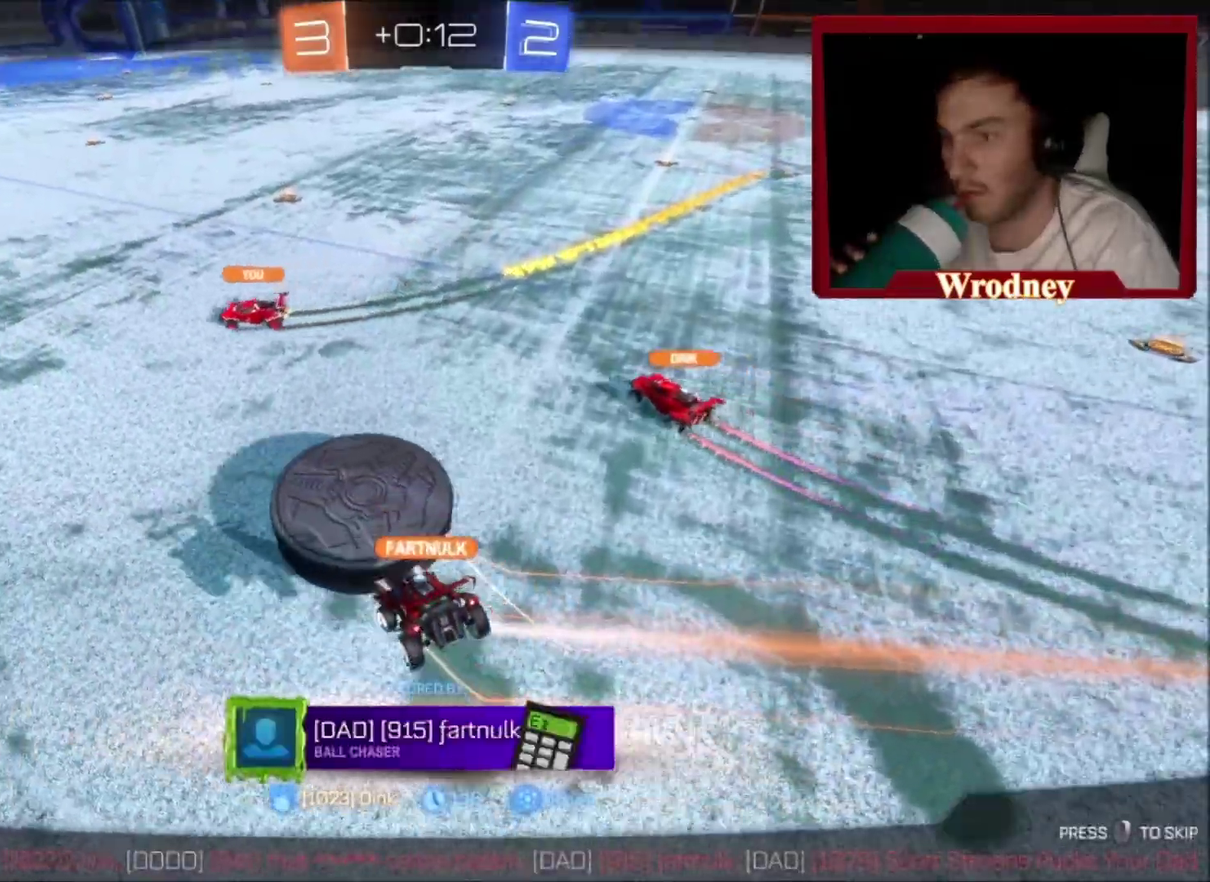
{"buttons": [], "left_stick": "center", "right_stick": "center", "events": []}
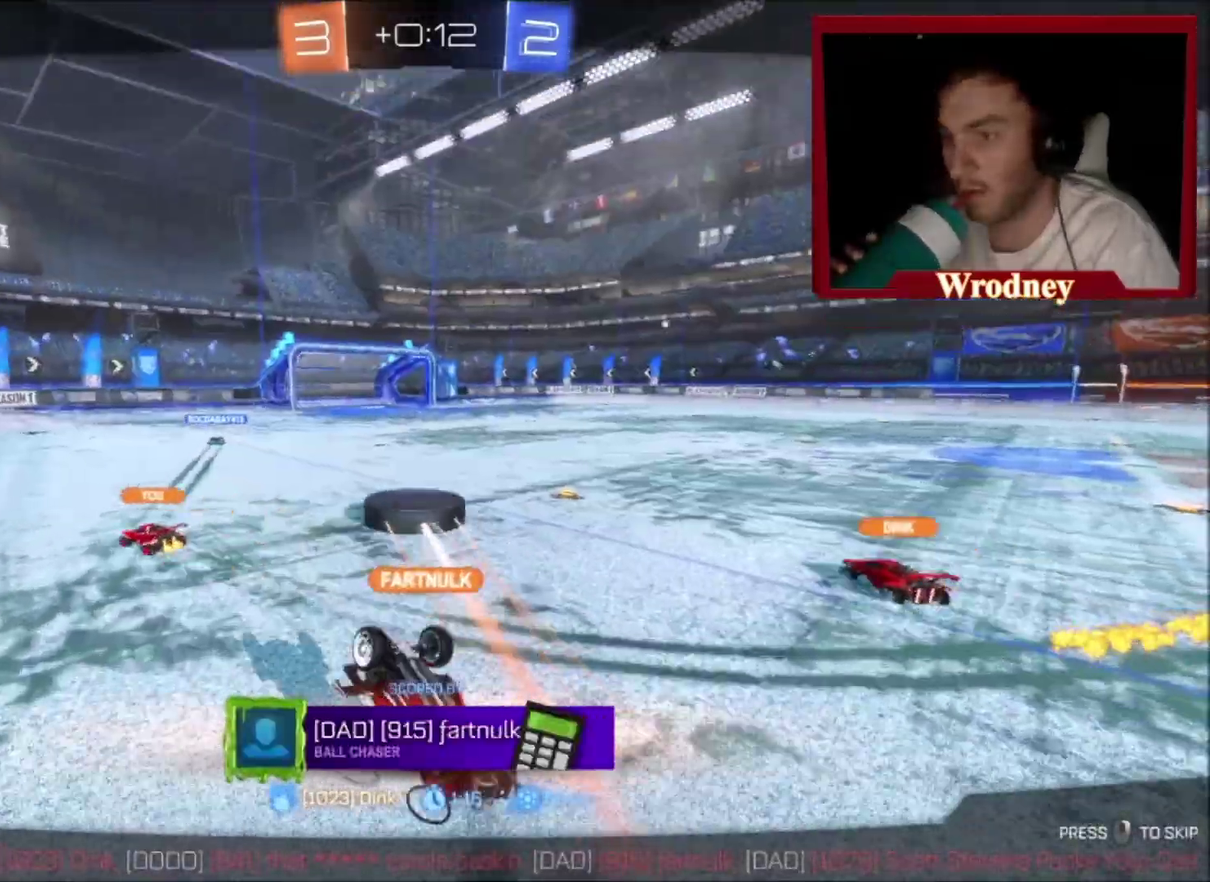
{"buttons": [], "left_stick": "center", "right_stick": "center", "events": []}
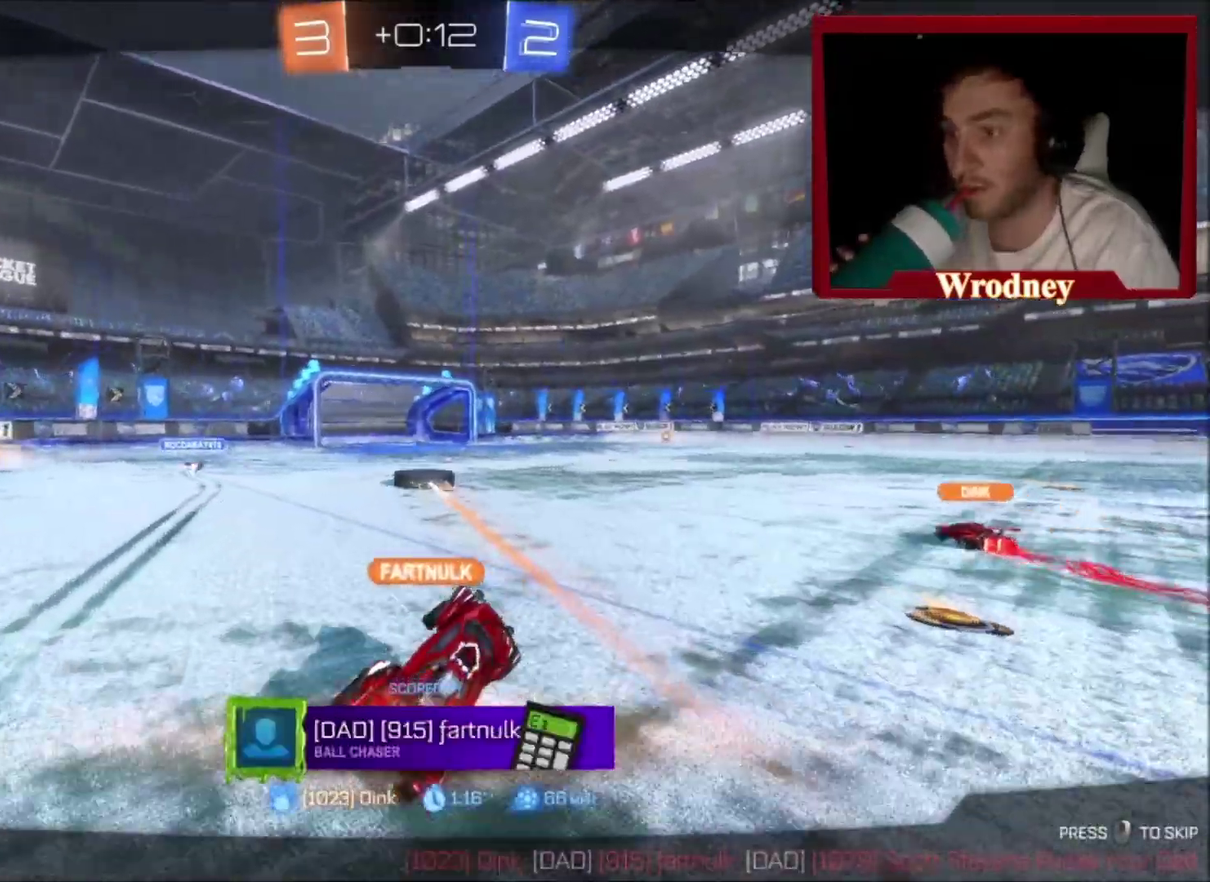
{"buttons": [], "left_stick": "center", "right_stick": "center", "events": []}
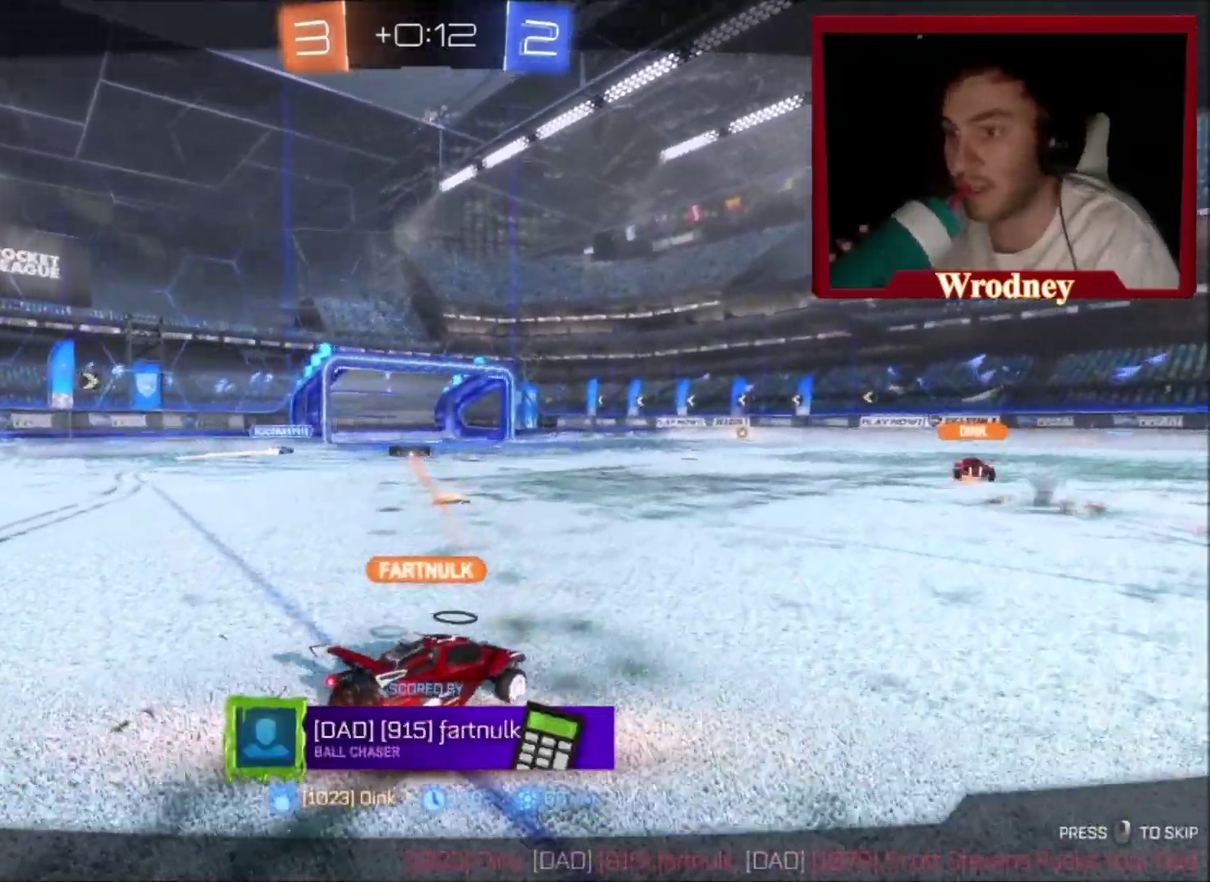
{"buttons": [], "left_stick": "center", "right_stick": "center", "events": [[301, "X", "down"], [367, "X", "up"]]}
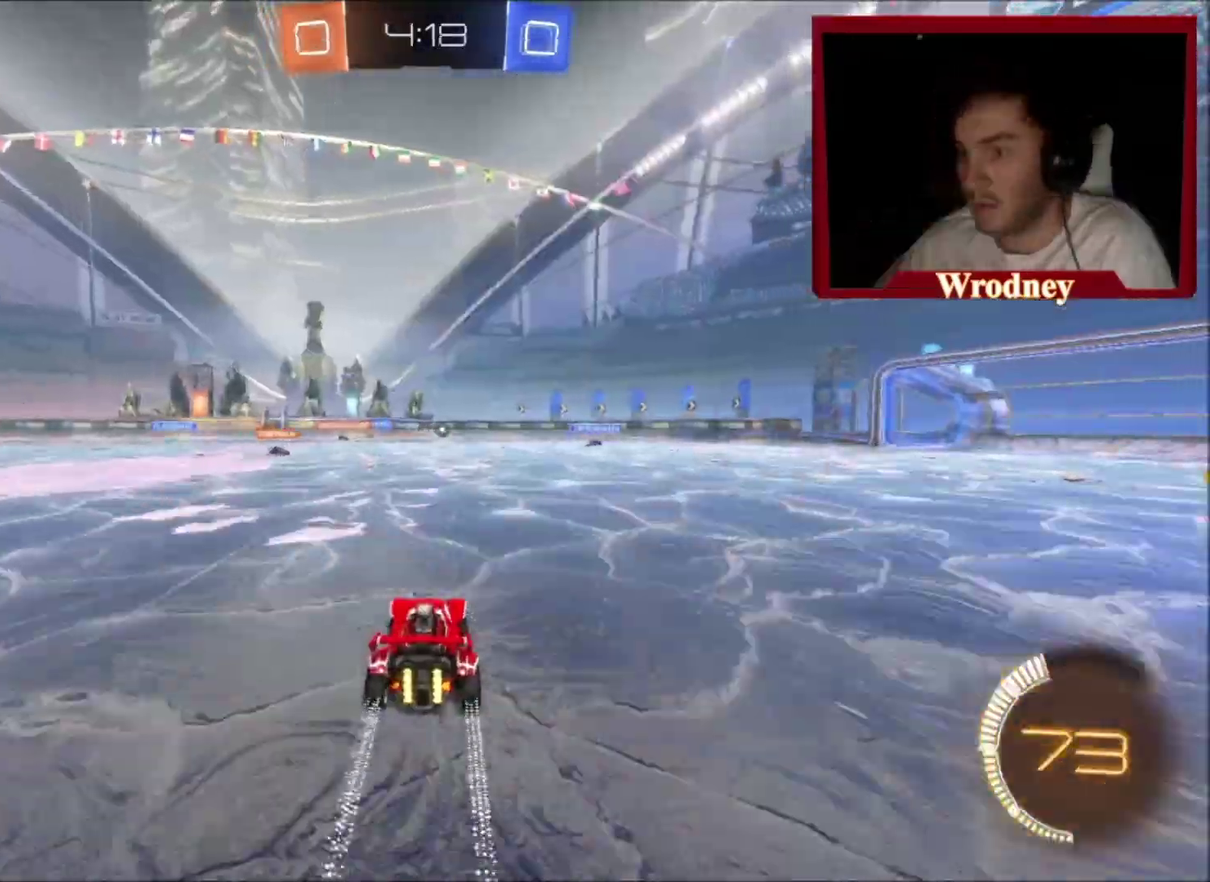
{"buttons": [], "left_stick": "center", "right_stick": "center"}
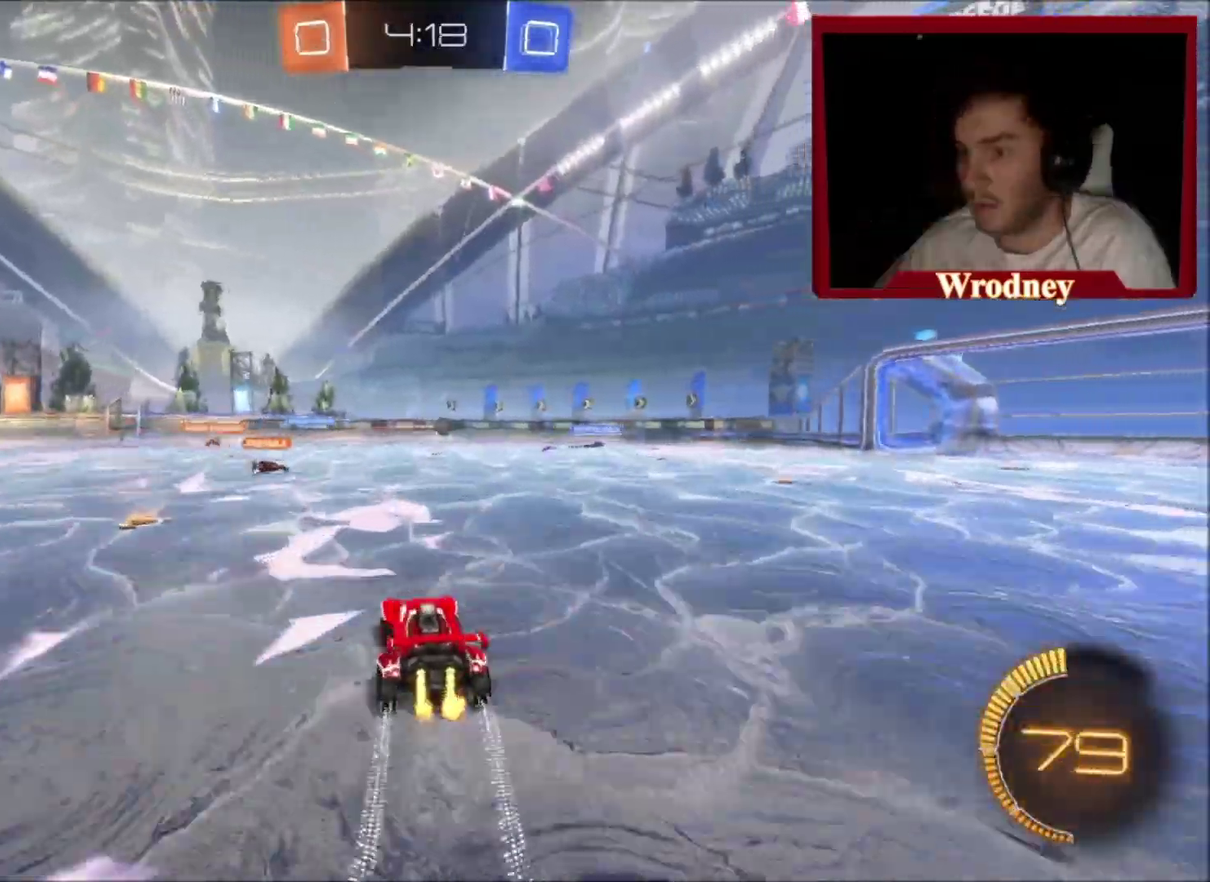
{"buttons": [], "left_stick": "up-left", "right_stick": "center"}